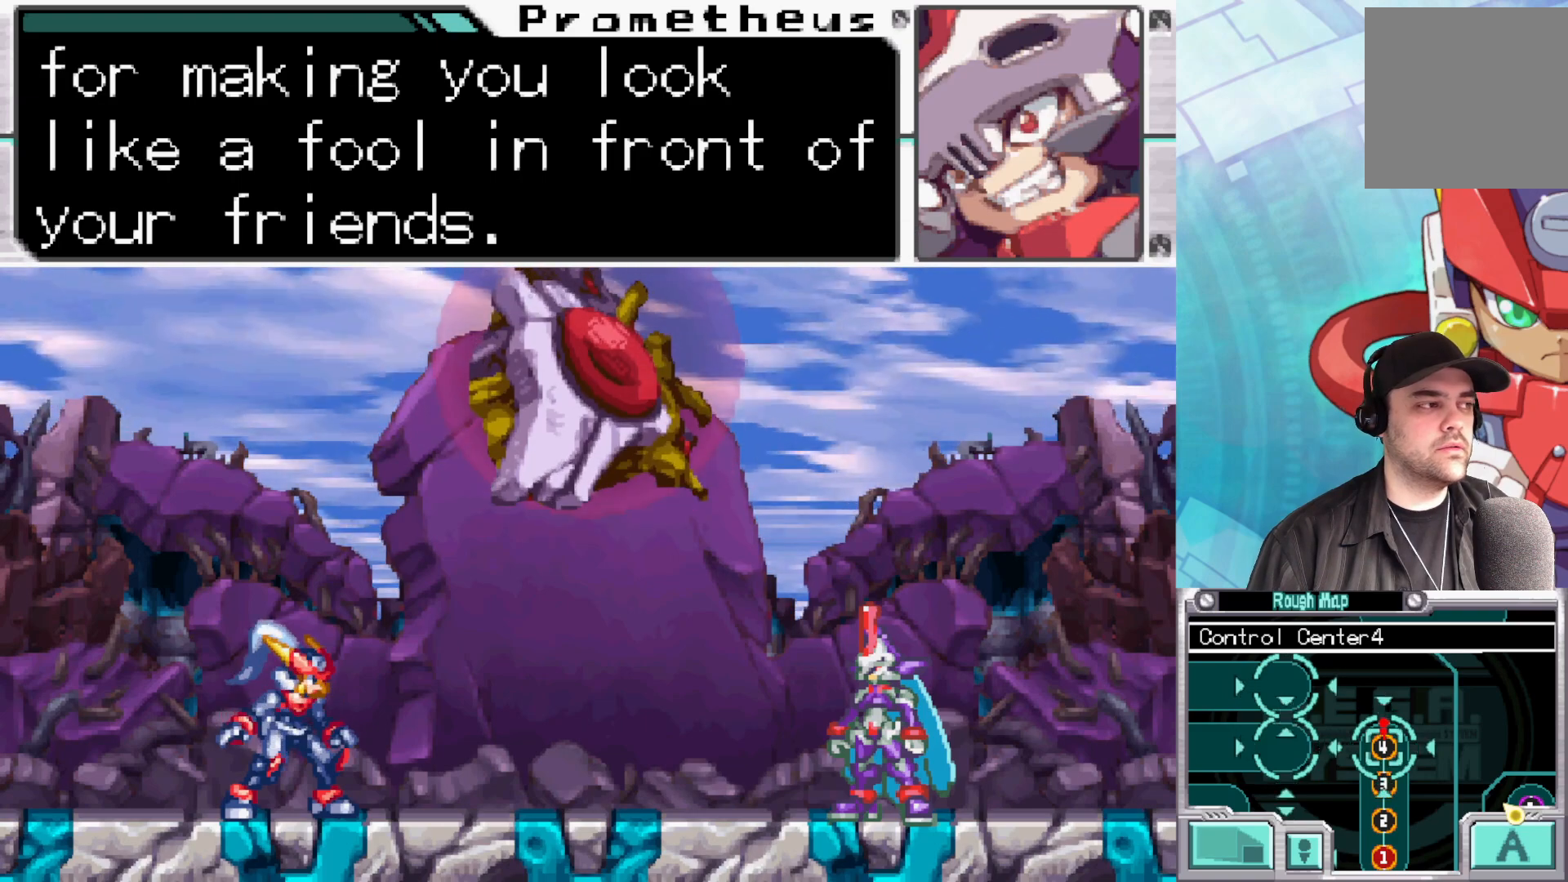
Gameplay with a controller (Xbox layout); each line is a JSON object with the inputs held at the frame after it. "events" lists button and stick changes between this image and that frame as [ms after this image, input, new state], when the widget could be followed in between.
{"buttons": [], "left_stick": "center", "right_stick": "center", "events": [[33, "A", "down"], [183, "A", "up"]]}
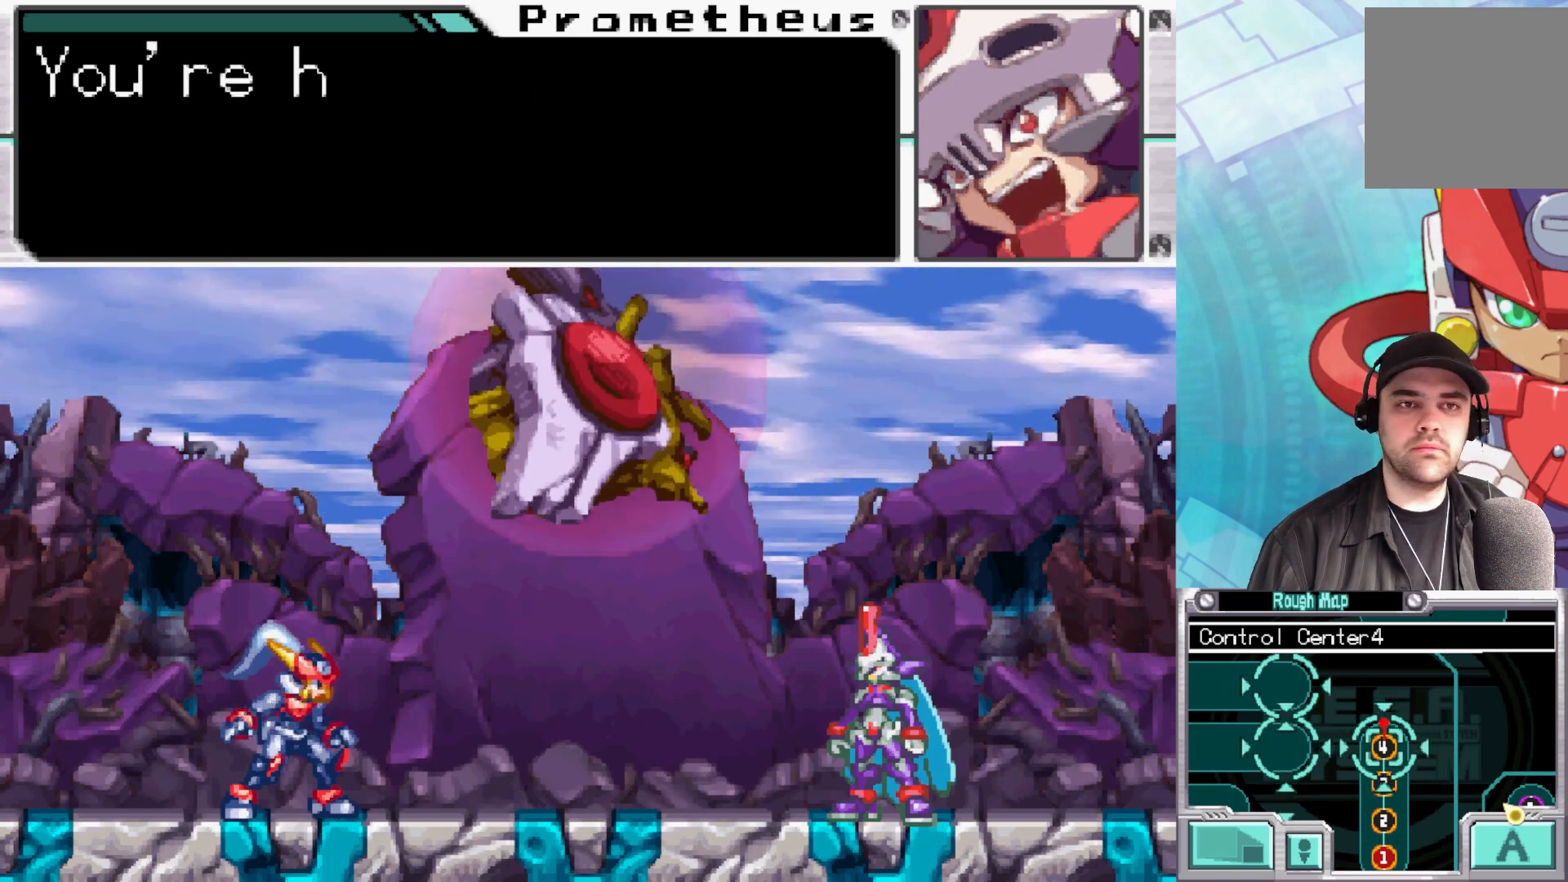
{"buttons": [], "left_stick": "center", "right_stick": "center", "events": [[33, "A", "down"], [183, "A", "up"]]}
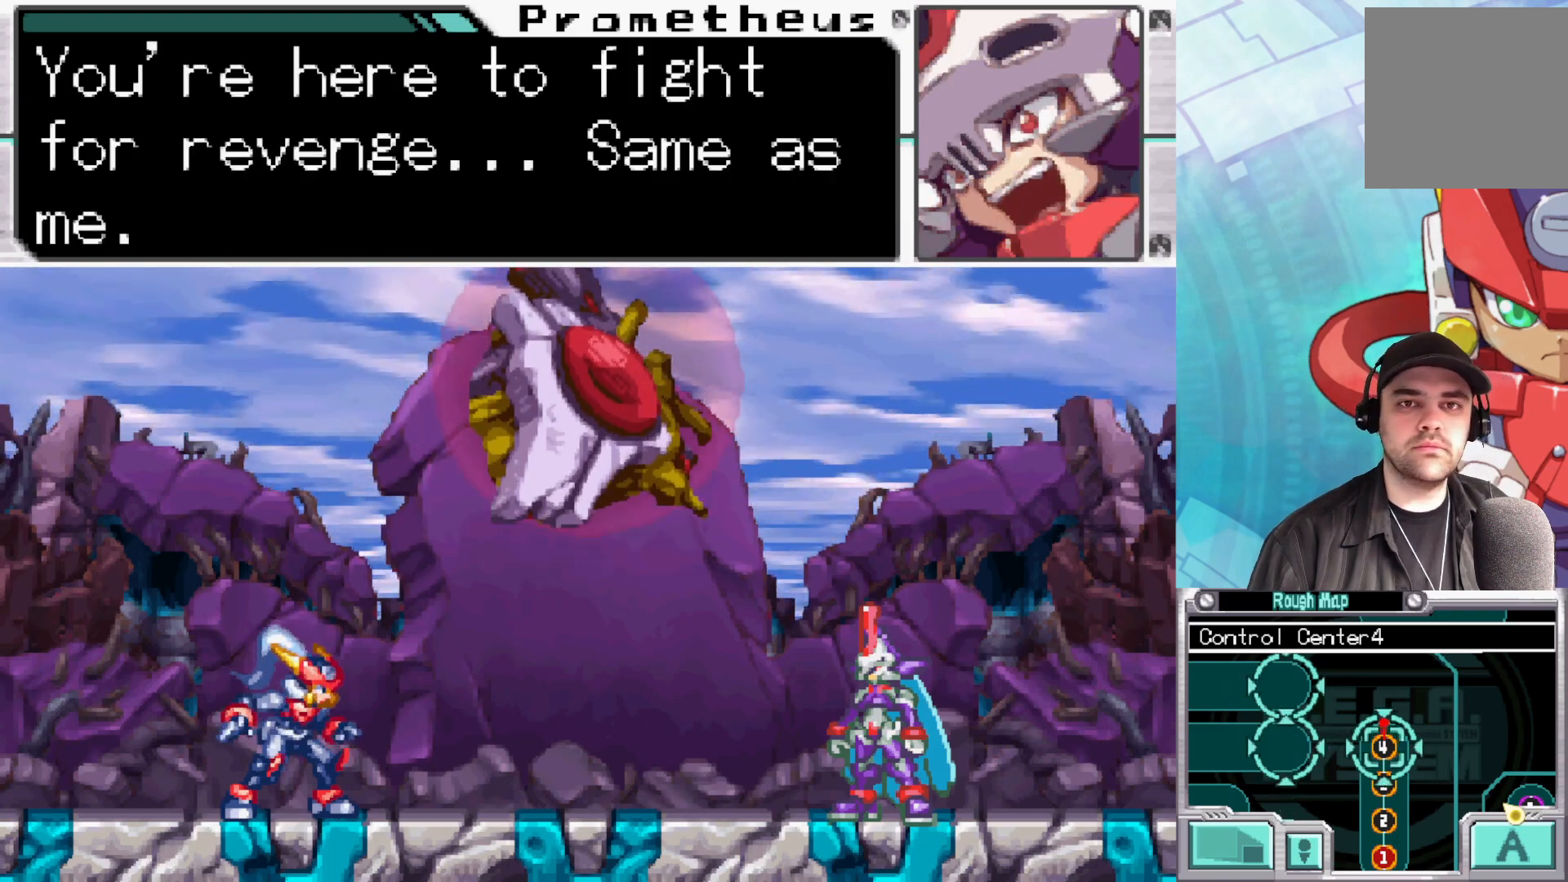
{"buttons": [], "left_stick": "center", "right_stick": "center", "events": []}
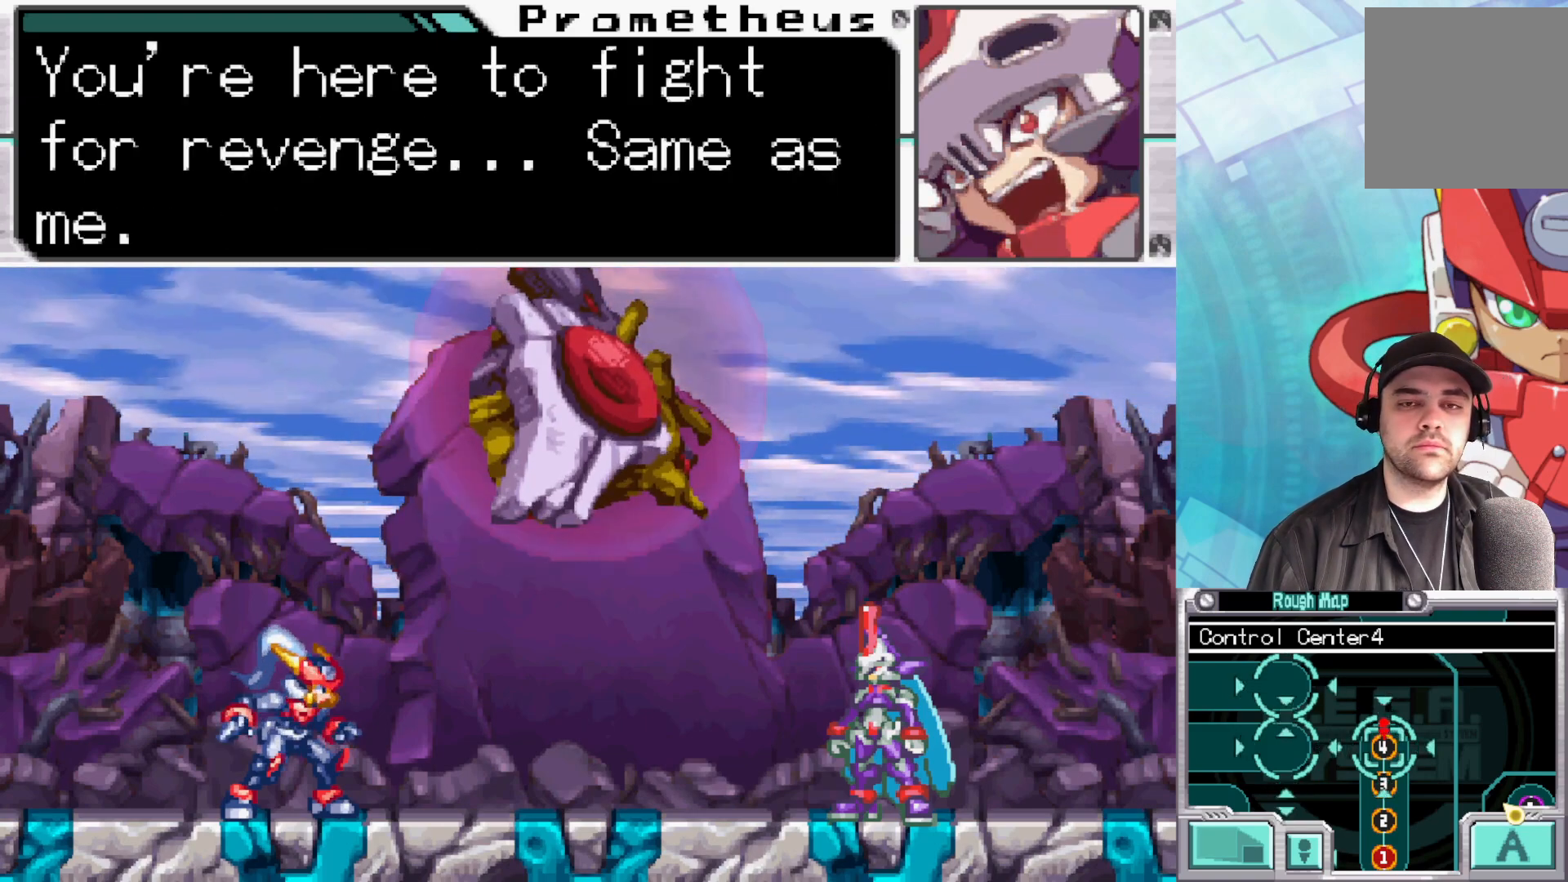
{"buttons": [], "left_stick": "center", "right_stick": "center", "events": []}
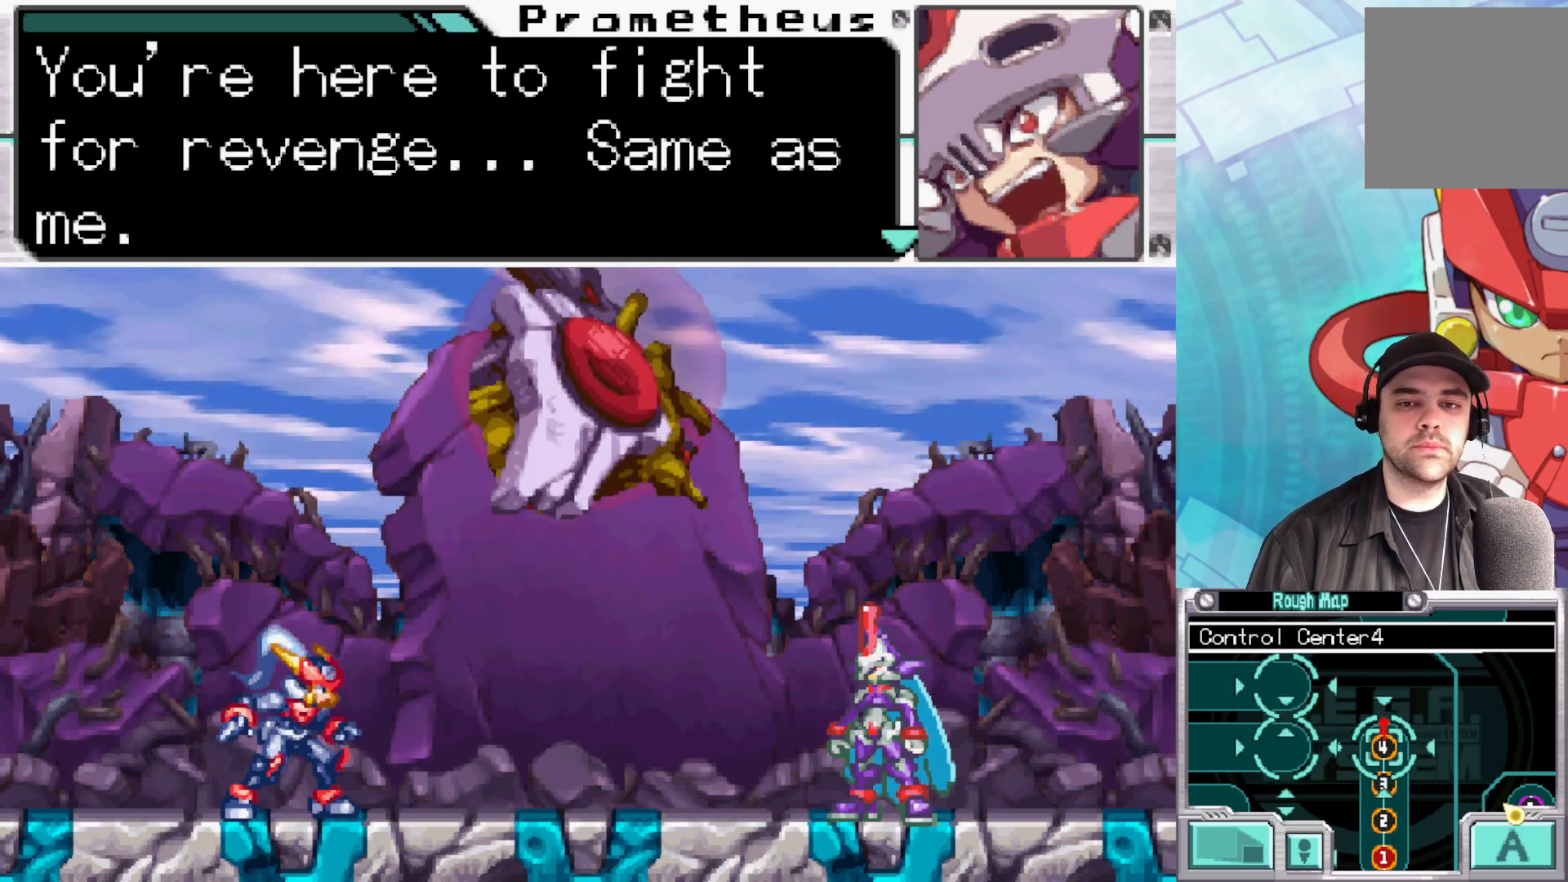
{"buttons": [], "left_stick": "center", "right_stick": "center", "events": []}
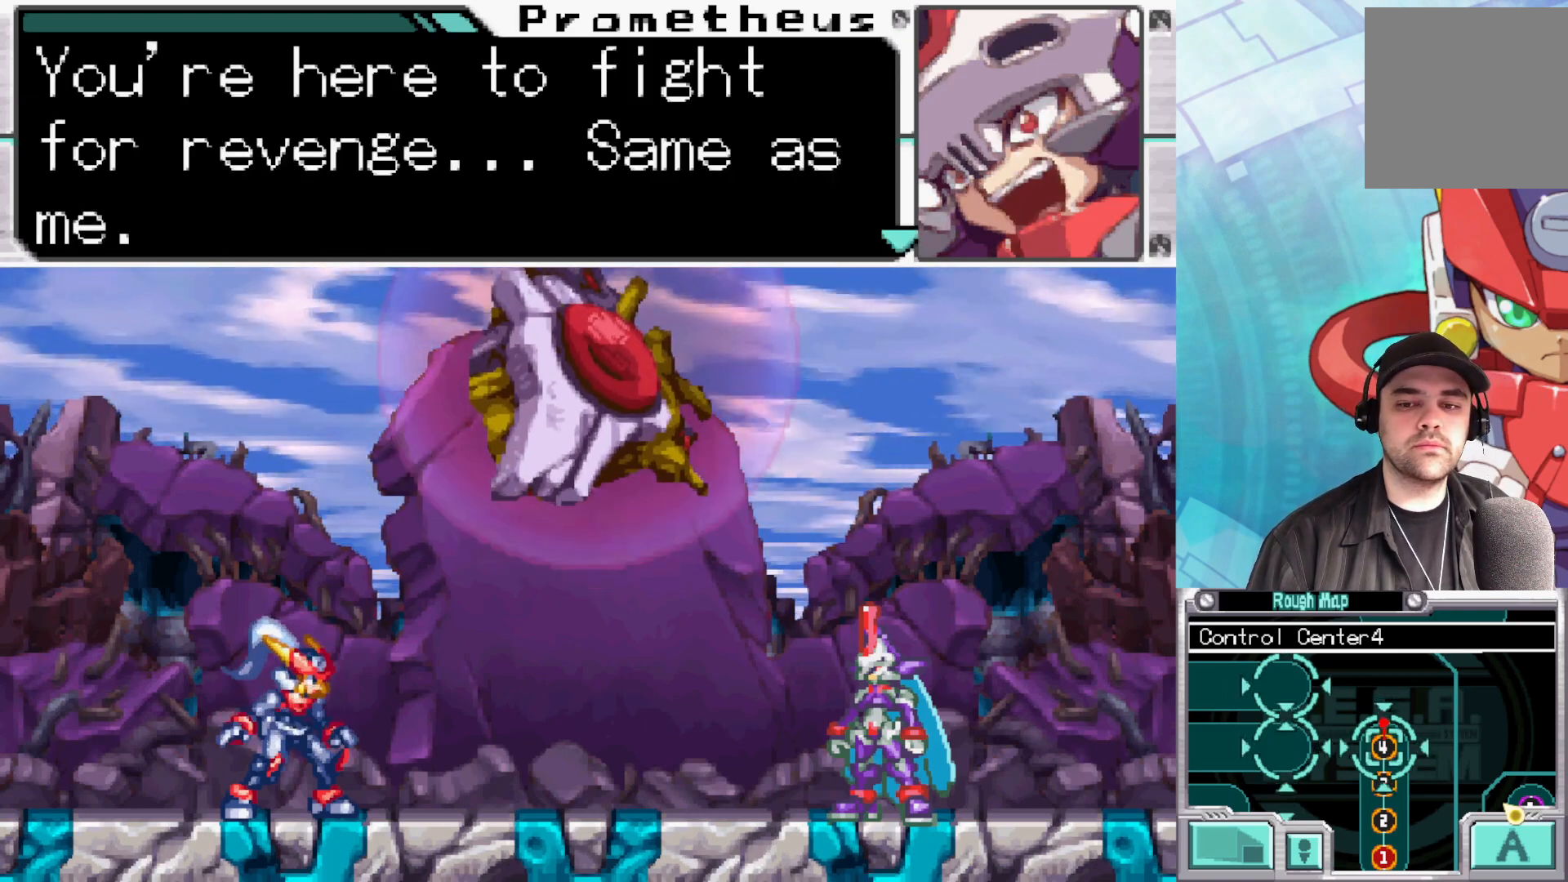
{"buttons": [], "left_stick": "center", "right_stick": "center", "events": []}
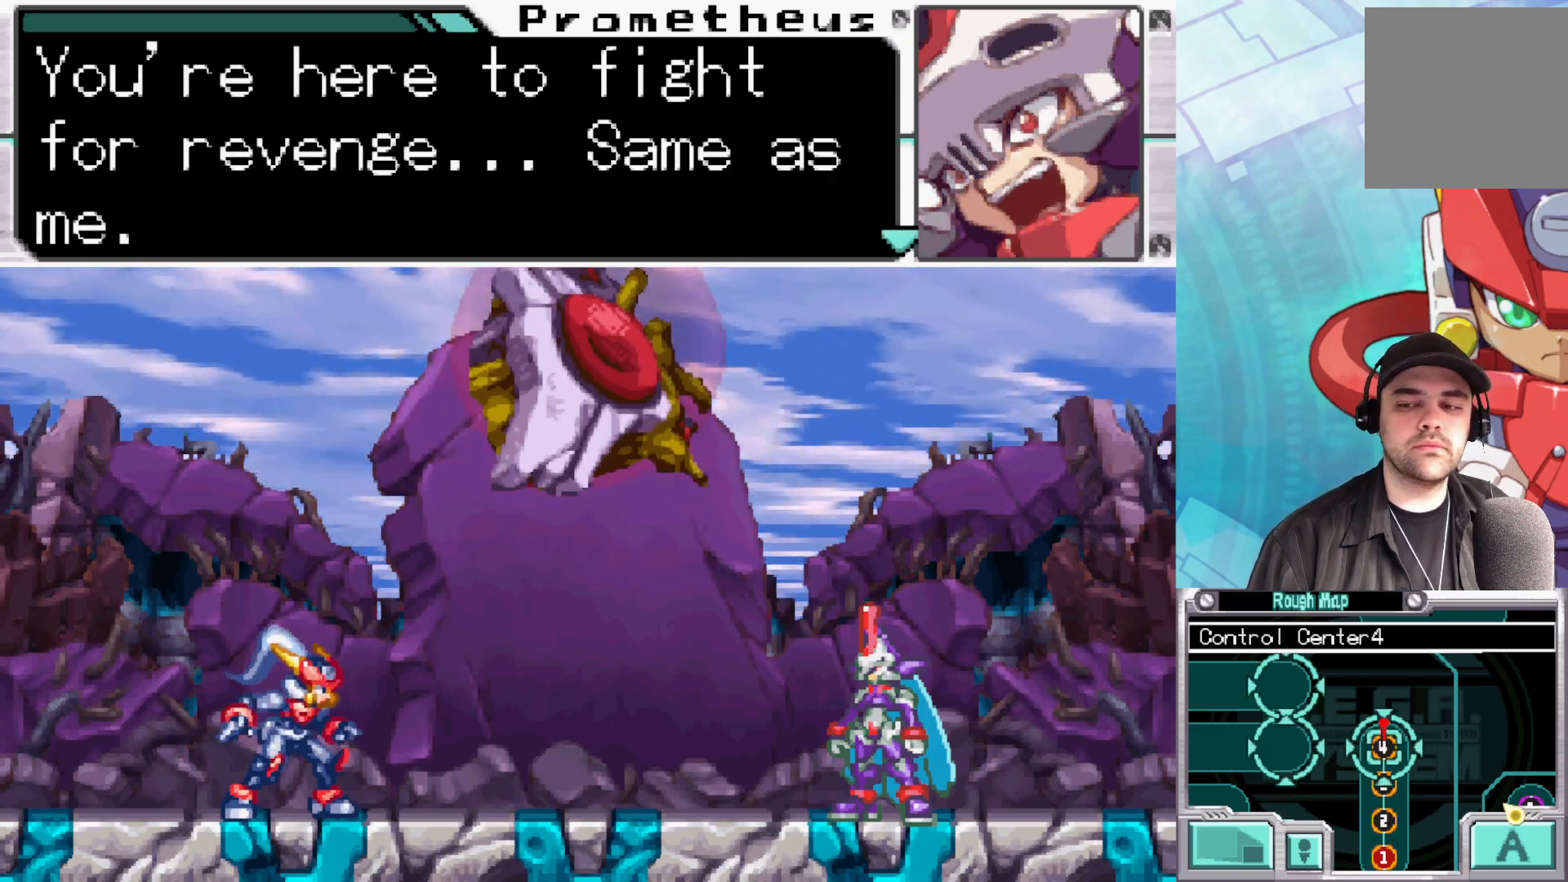
{"buttons": [], "left_stick": "center", "right_stick": "center", "events": []}
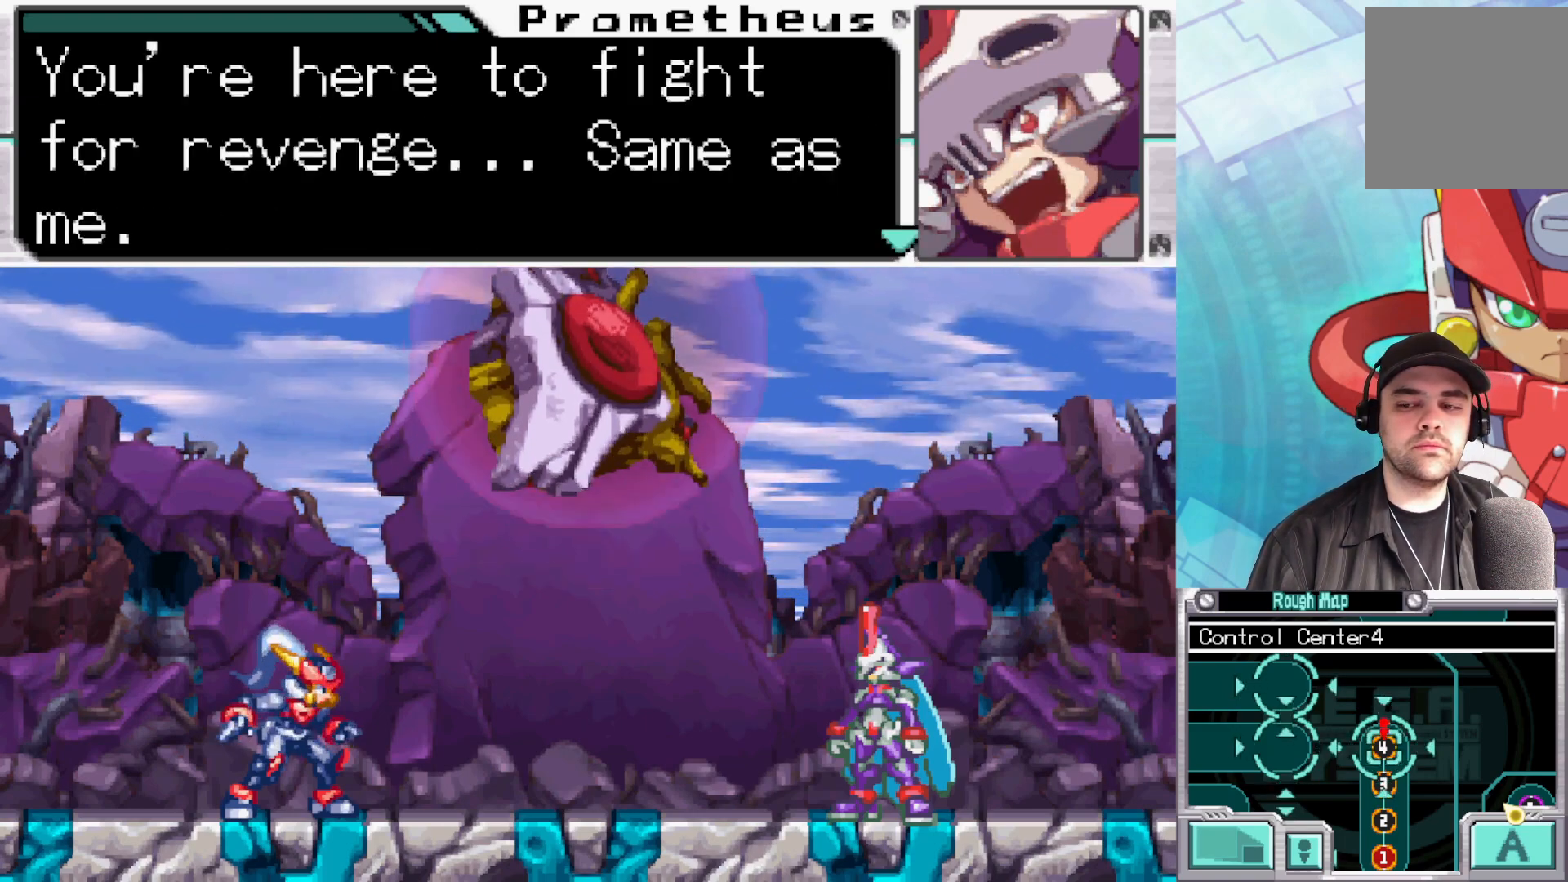
{"buttons": [], "left_stick": "center", "right_stick": "center", "events": [[233, "A", "down"], [433, "A", "up"]]}
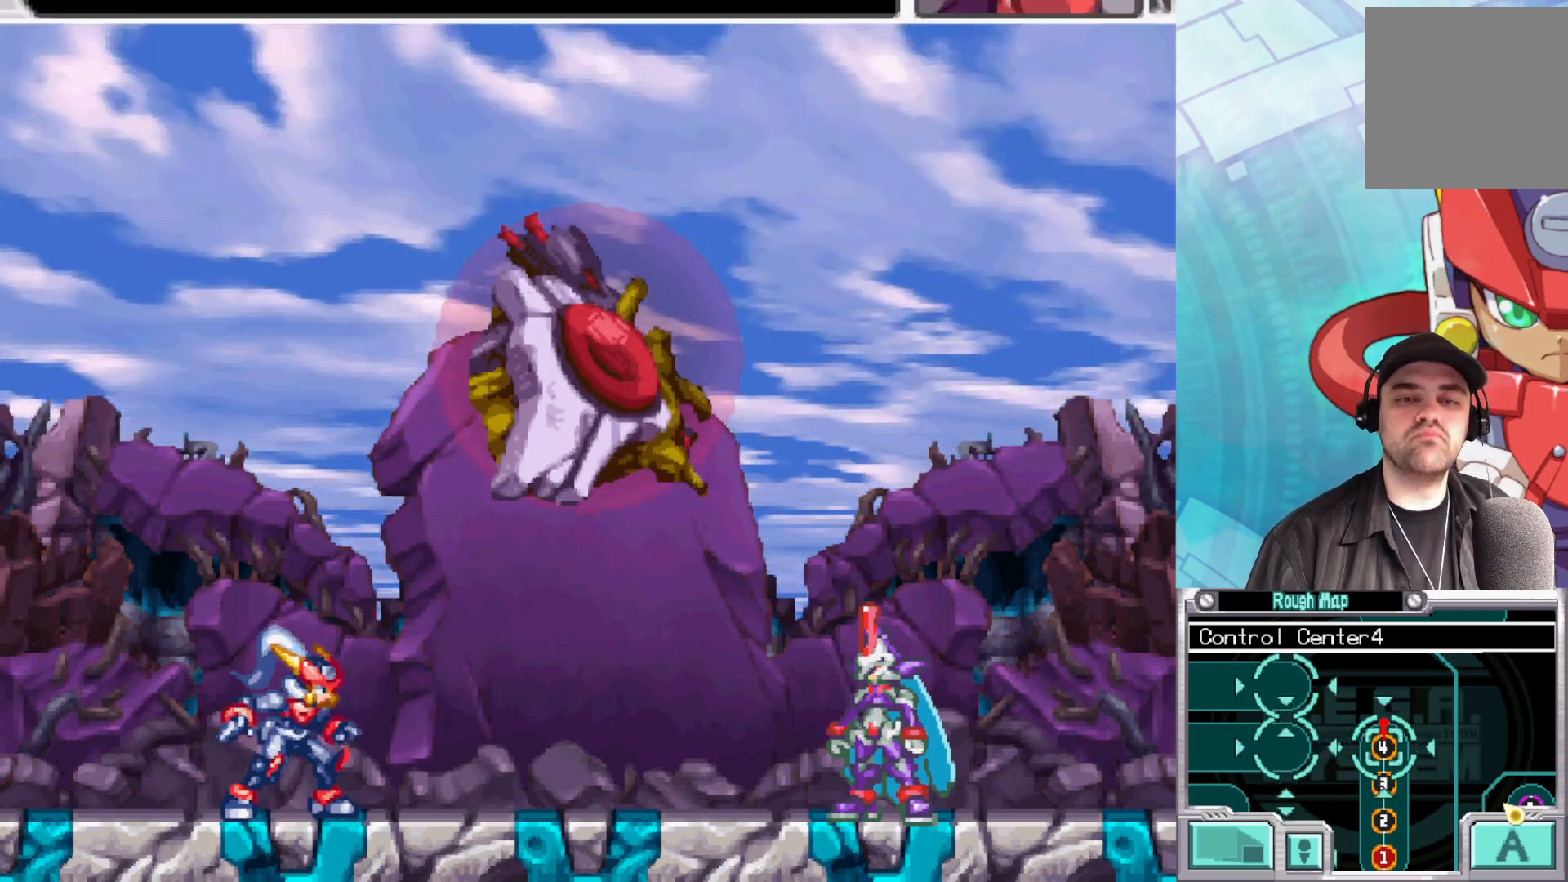
{"buttons": [], "left_stick": "center", "right_stick": "center", "events": []}
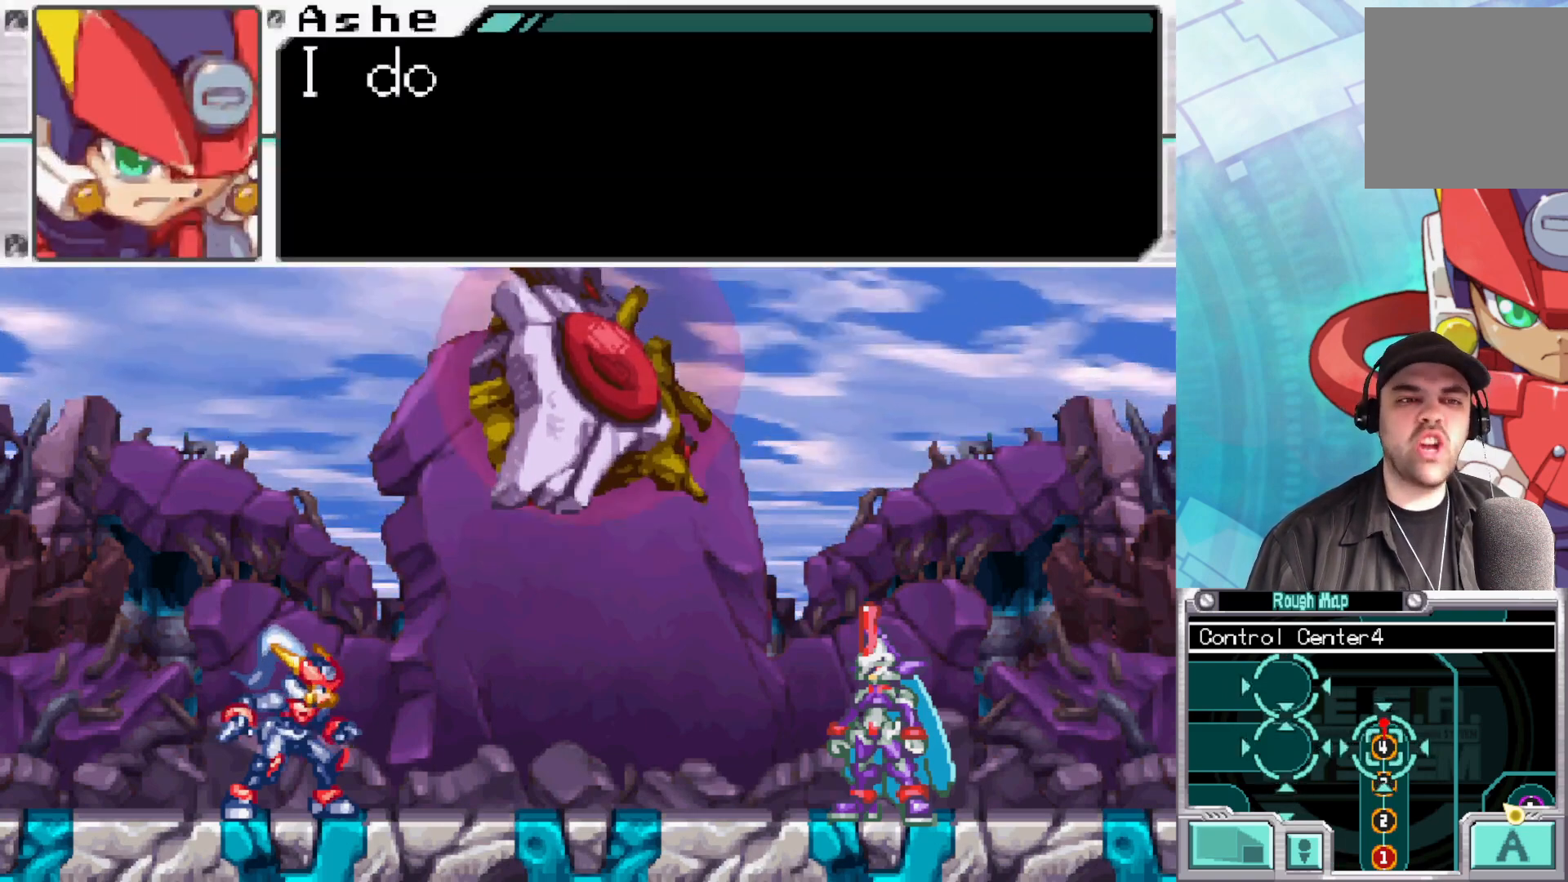
{"buttons": [], "left_stick": "center", "right_stick": "center", "events": [[183, "A", "down"], [333, "A", "up"]]}